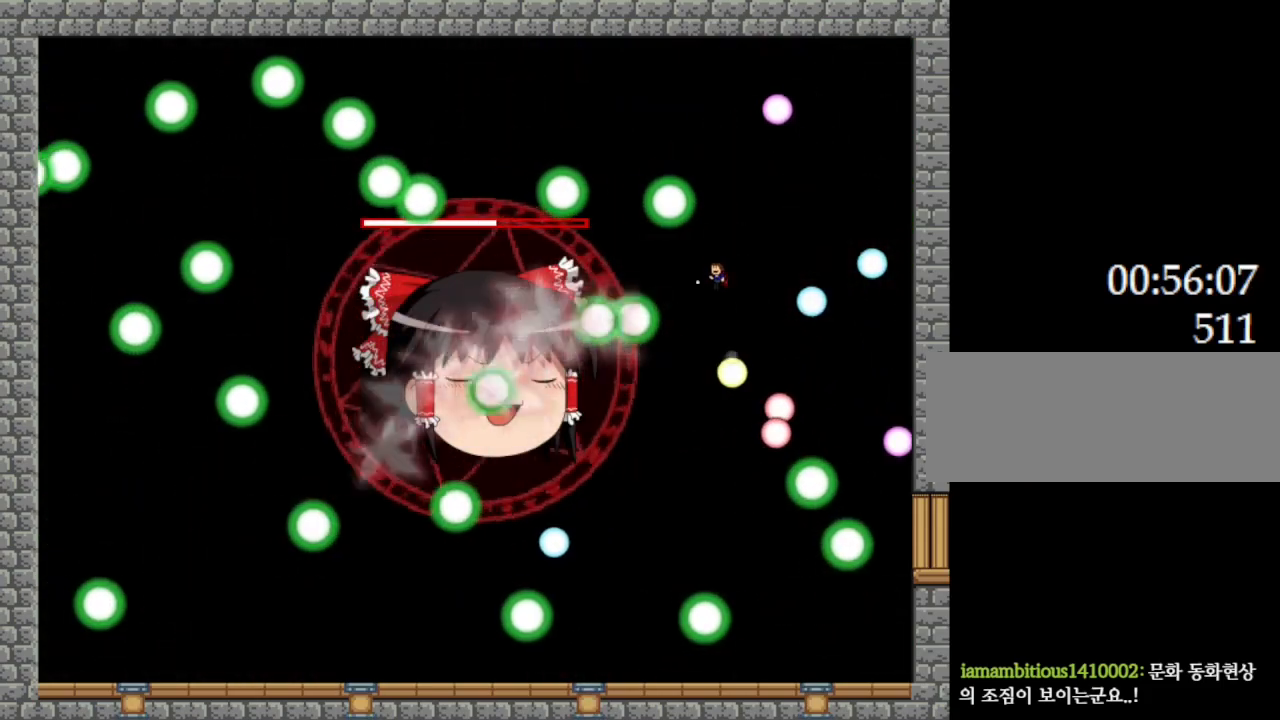
Gameplay with keyboard; each line is a JSON object with the keys held at the frame after it. "events" lists presses ("down") and releases ("up") of "down", "l_up", "left", "r", "r_up", "right", "up" and "z" between this image and that frame as [ms after this image, input, new state], when the widget could be followed in between. No other keys are recorded. Mouse input is not recorded. Key names are as the overlay labels them; some are game actions (e.g. jump) rather than physical keys.
{"keys": ["z"], "events": [[217, "l_up", "down"], [284, "l_up", "up"]]}
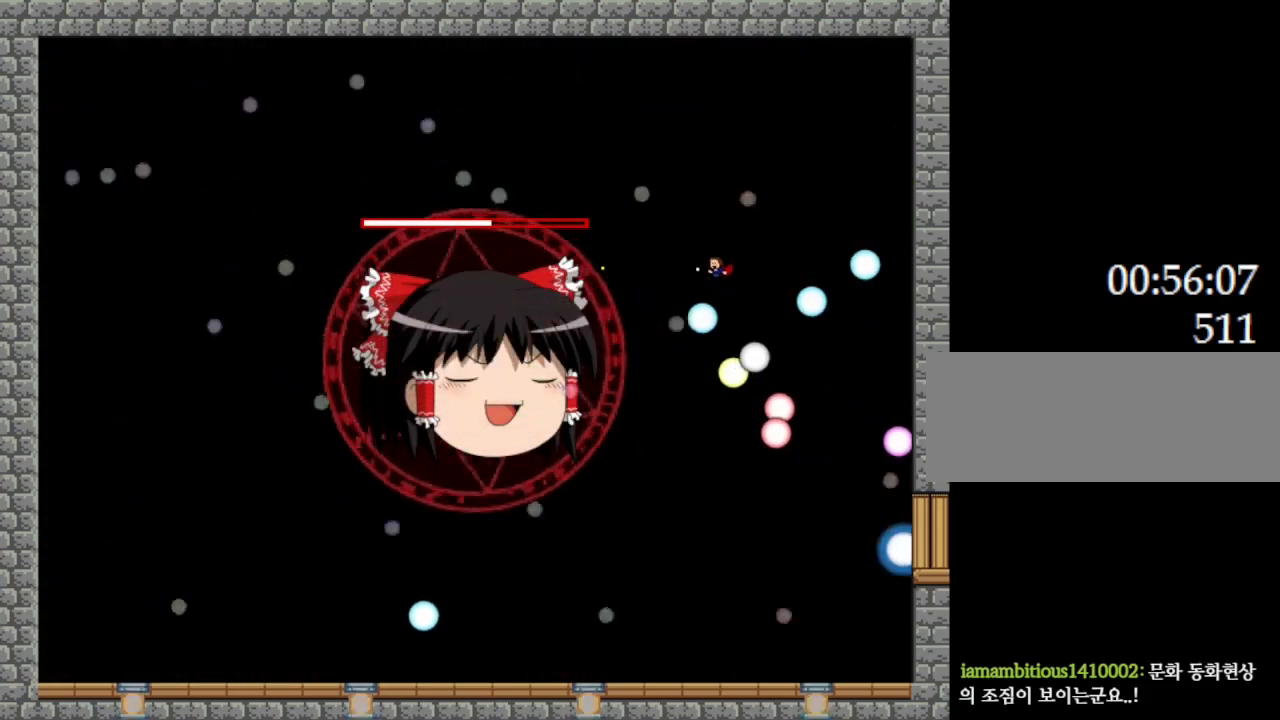
{"keys": ["right", "z"], "events": [[17, "l_up", "down"], [17, "left", "down"], [84, "l_up", "up"], [100, "left", "up"], [417, "l_up", "down"], [484, "l_up", "up"], [500, "right", "down"]]}
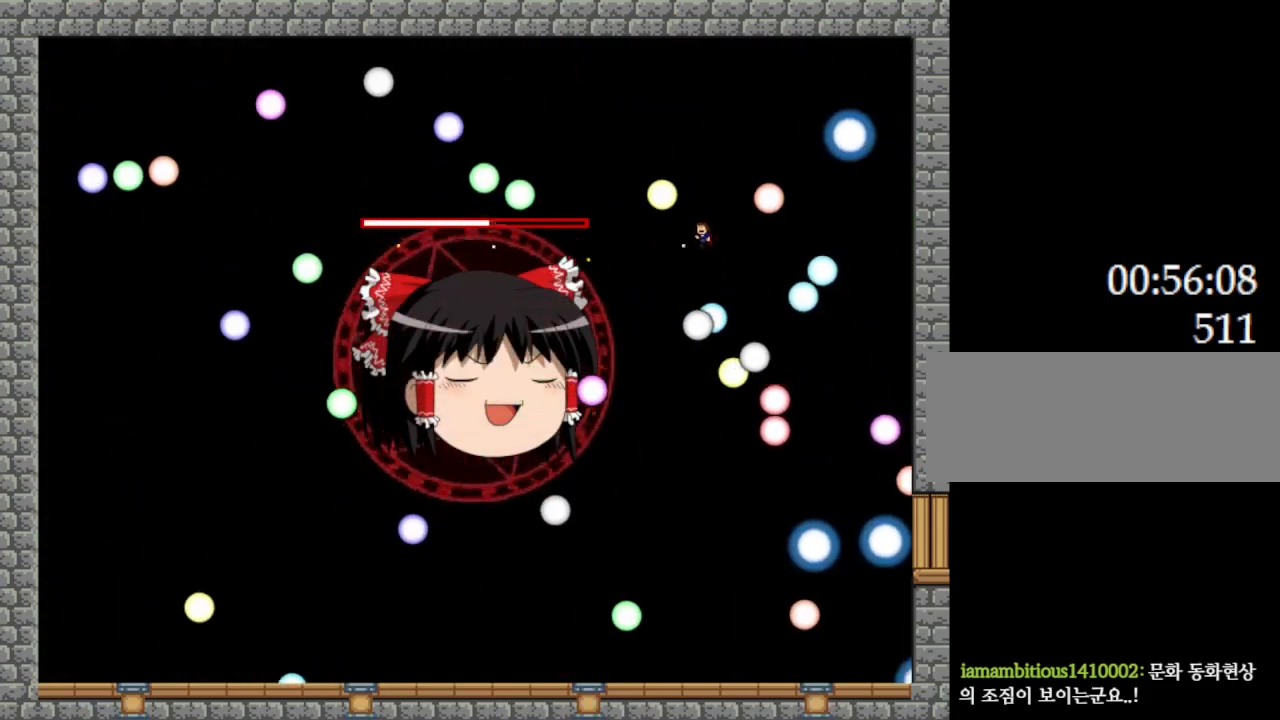
{"keys": ["l_up", "left", "z"], "events": [[117, "right", "up"], [184, "l_up", "down"], [334, "l_up", "up"], [400, "l_up", "down"], [400, "left", "down"]]}
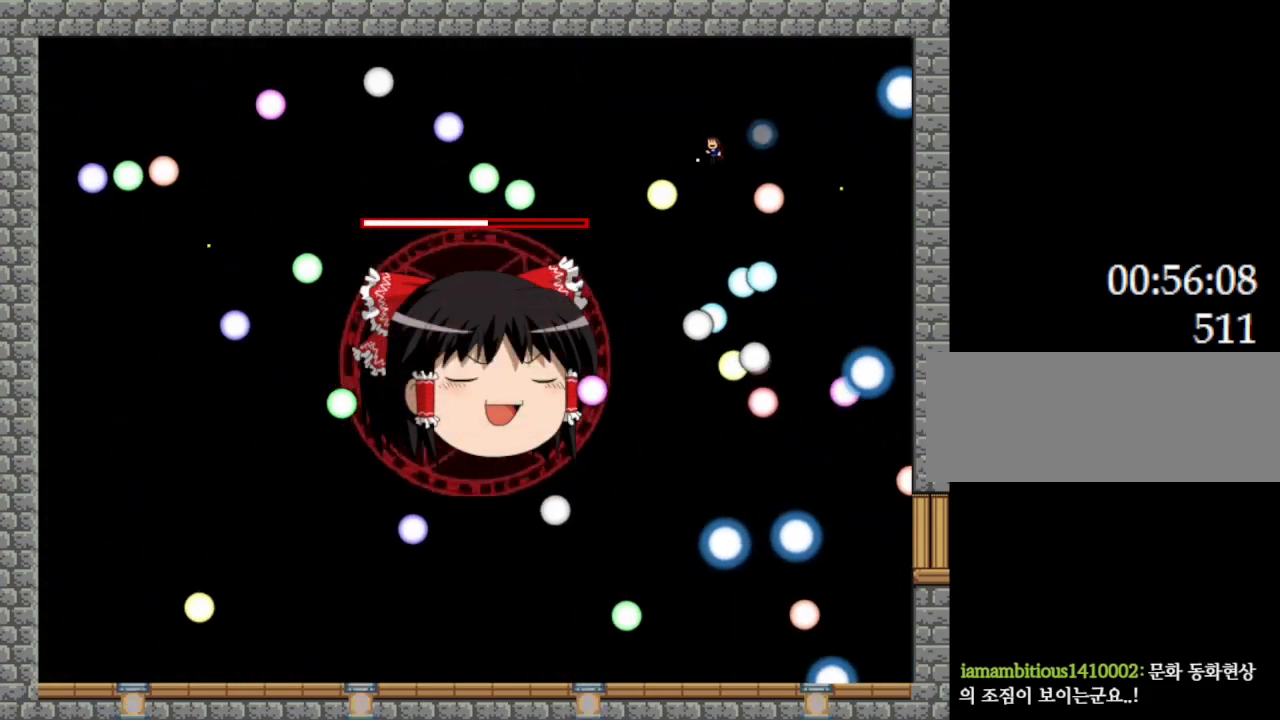
{"keys": ["left", "z"], "events": [[50, "l_up", "up"], [84, "l_up", "down"], [217, "left", "up"], [217, "right", "down"], [250, "l_up", "up"], [317, "l_up", "down"], [350, "right", "up"], [367, "left", "down"], [417, "l_up", "up"]]}
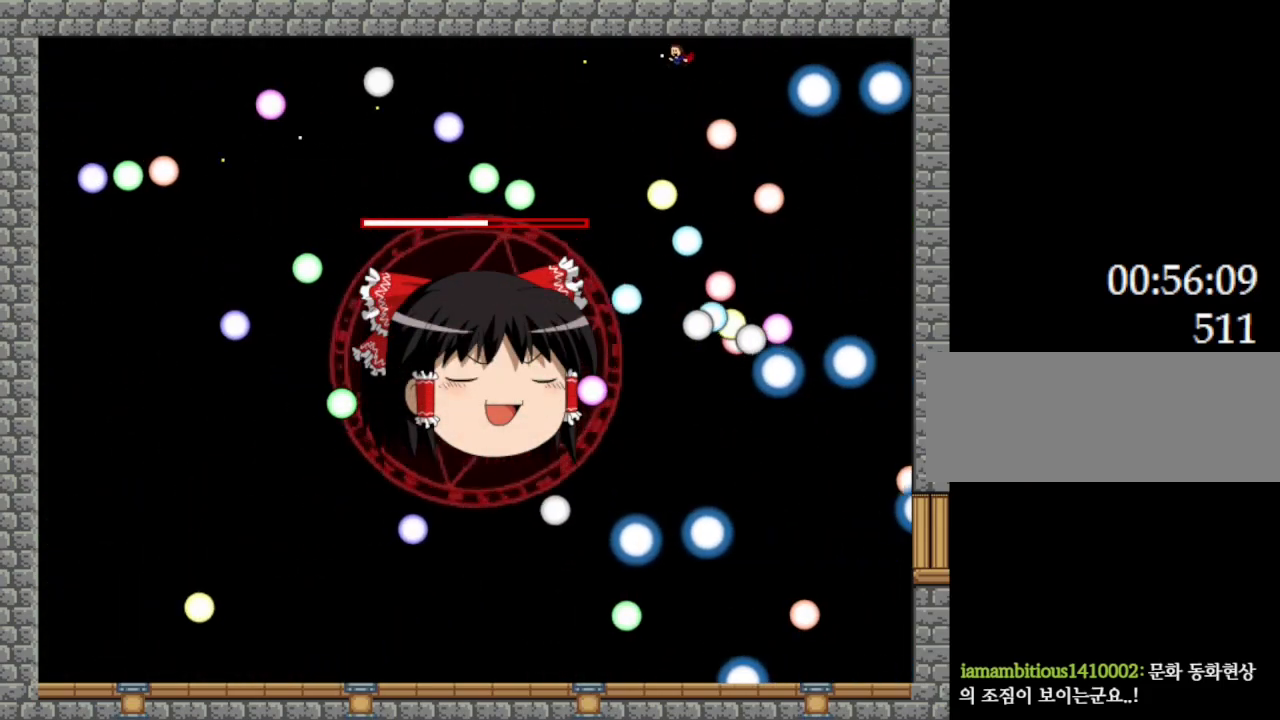
{"keys": ["l_up", "left", "z"], "events": [[50, "l_up", "down"], [167, "l_up", "up"], [284, "l_up", "down"], [417, "l_up", "up"], [500, "l_up", "down"]]}
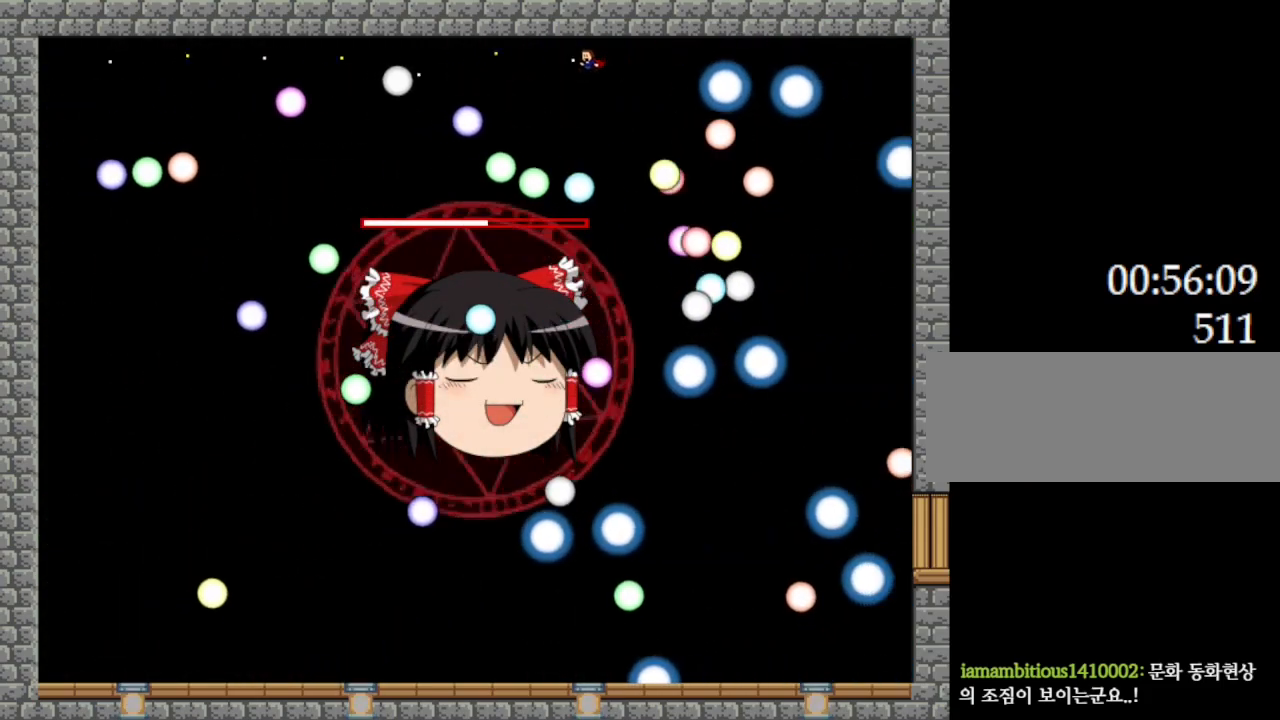
{"keys": [], "events": [[134, "l_up", "up"], [217, "l_up", "down"], [350, "l_up", "up"], [450, "left", "up"], [500, "z", "up"]]}
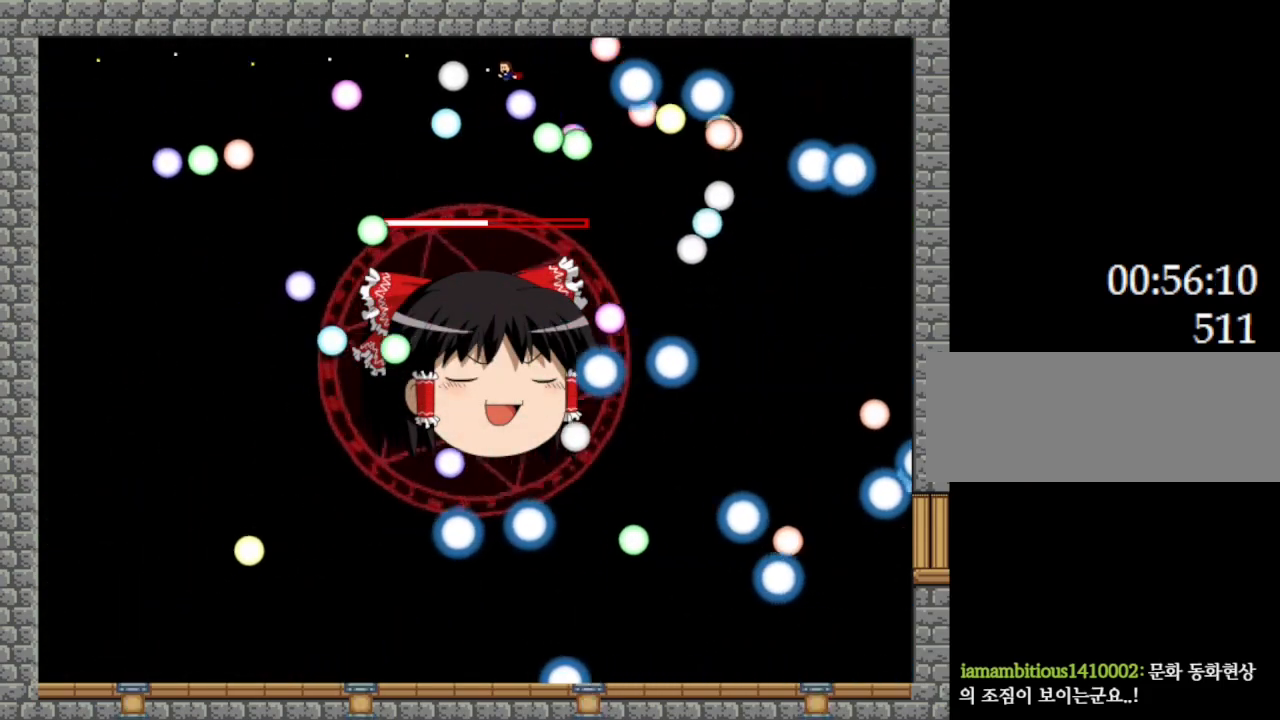
{"keys": ["left"], "events": [[150, "left", "down"], [234, "l_up", "down"], [350, "l_up", "up"]]}
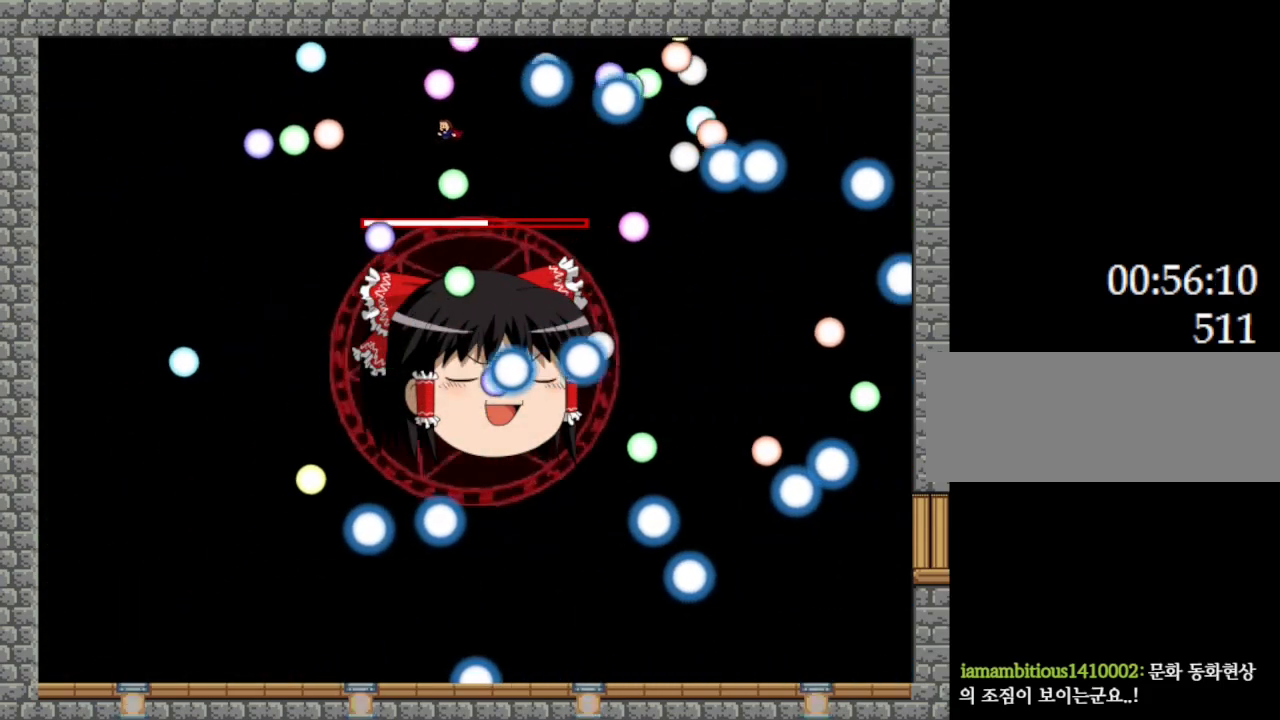
{"keys": ["left"], "events": [[67, "left", "up"], [84, "left", "down"], [317, "l_up", "down"], [384, "l_up", "up"]]}
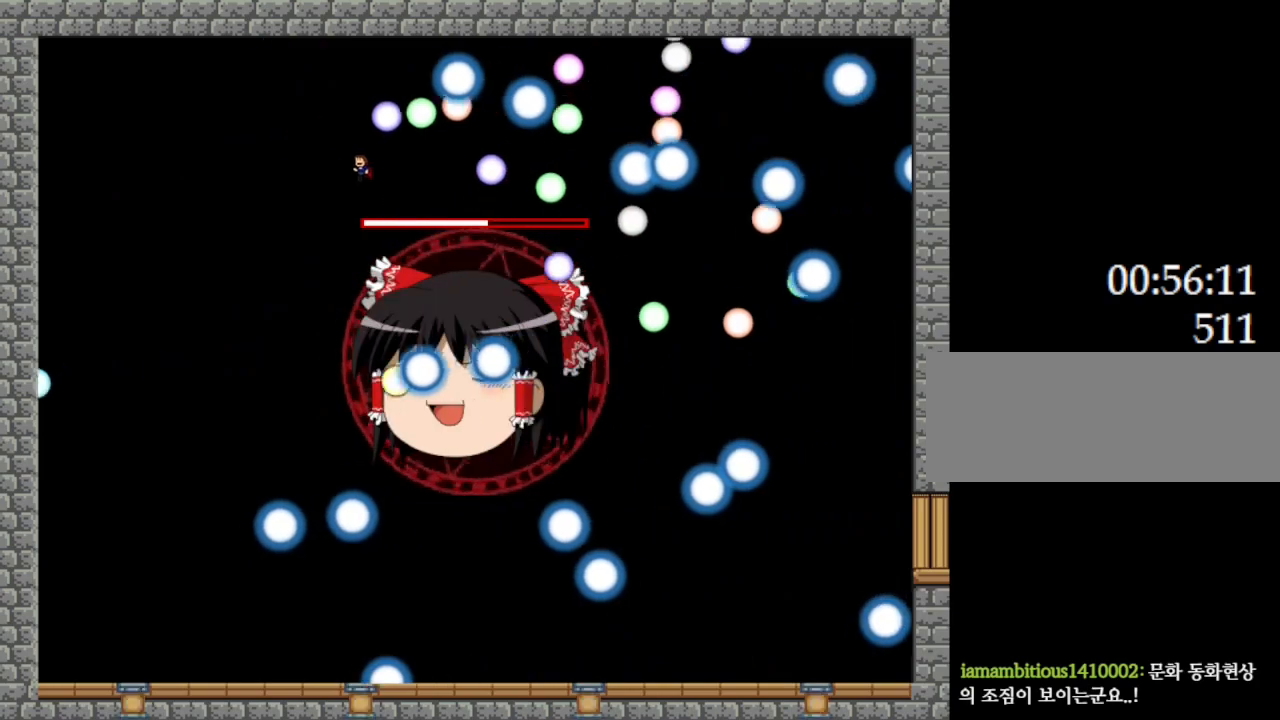
{"keys": ["left"], "events": [[317, "l_up", "down"], [384, "l_up", "up"]]}
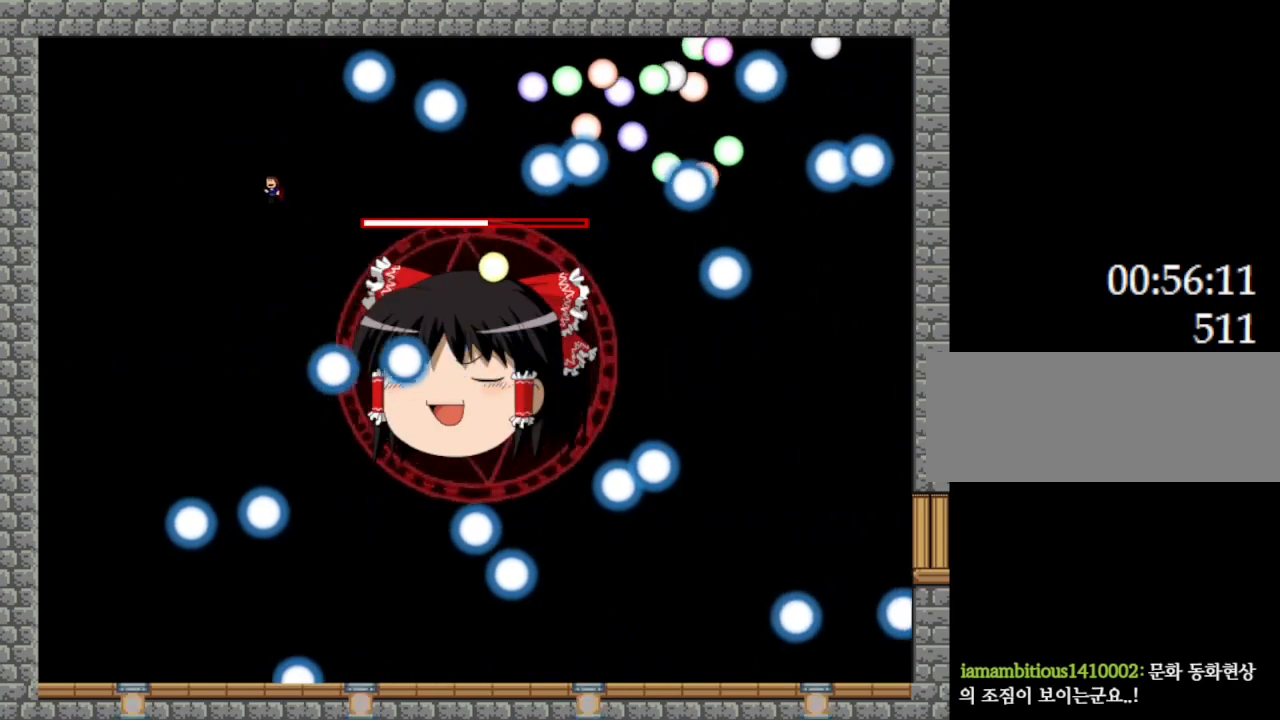
{"keys": ["l_up", "left"], "events": [[417, "l_up", "down"]]}
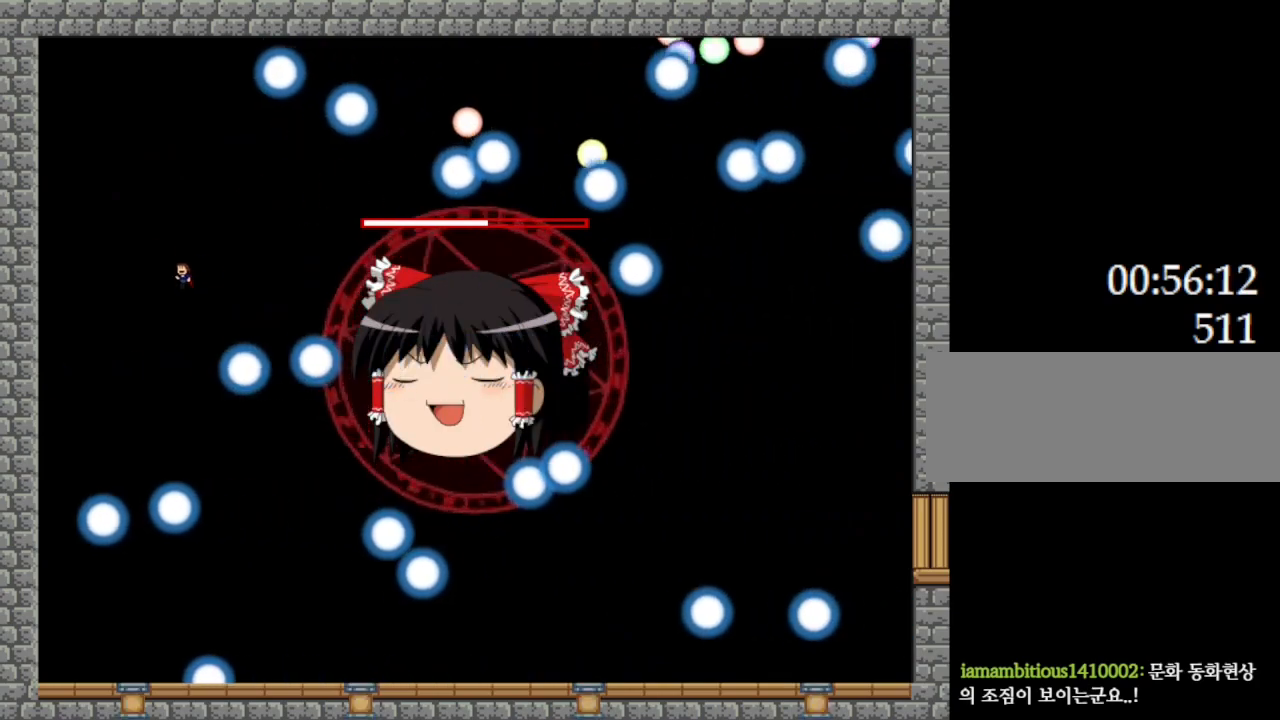
{"keys": ["l_up", "right", "z"], "events": [[34, "l_up", "up"], [467, "l_up", "down"], [467, "right", "down"], [467, "z", "down"], [484, "left", "up"]]}
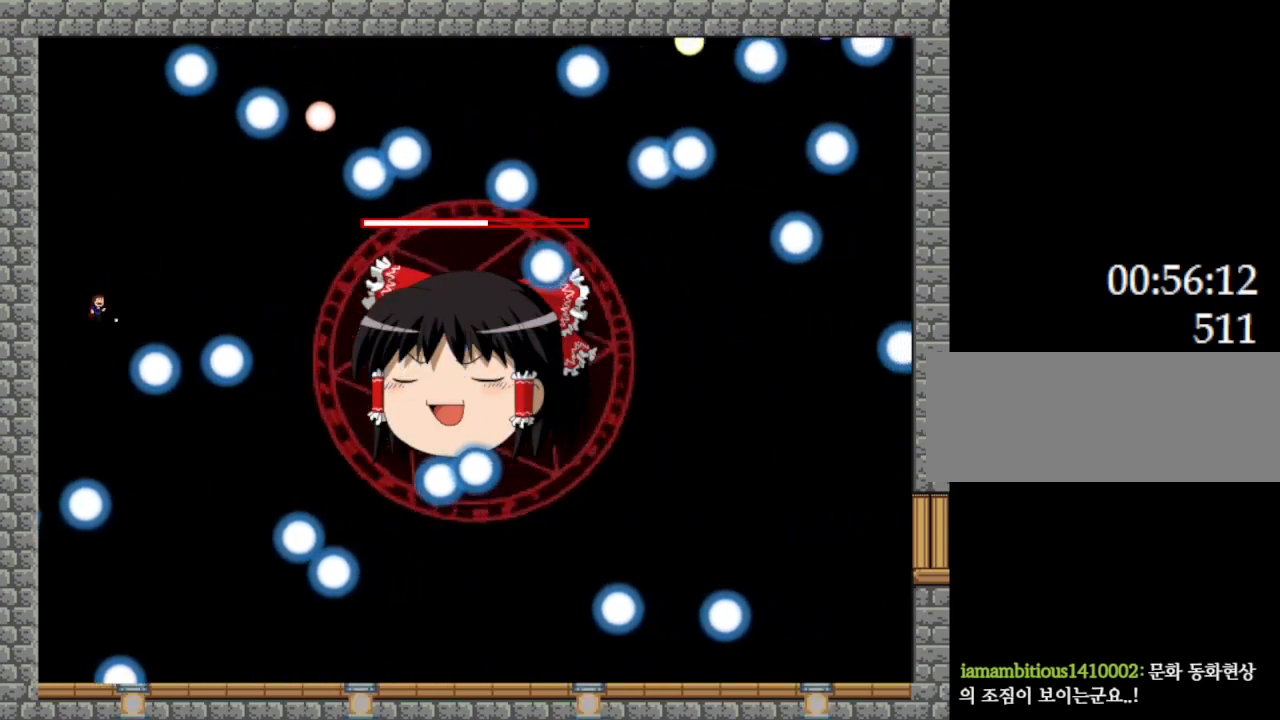
{"keys": ["z"], "events": [[67, "right", "up"], [84, "l_up", "up"], [367, "l_up", "down"], [450, "l_up", "up"]]}
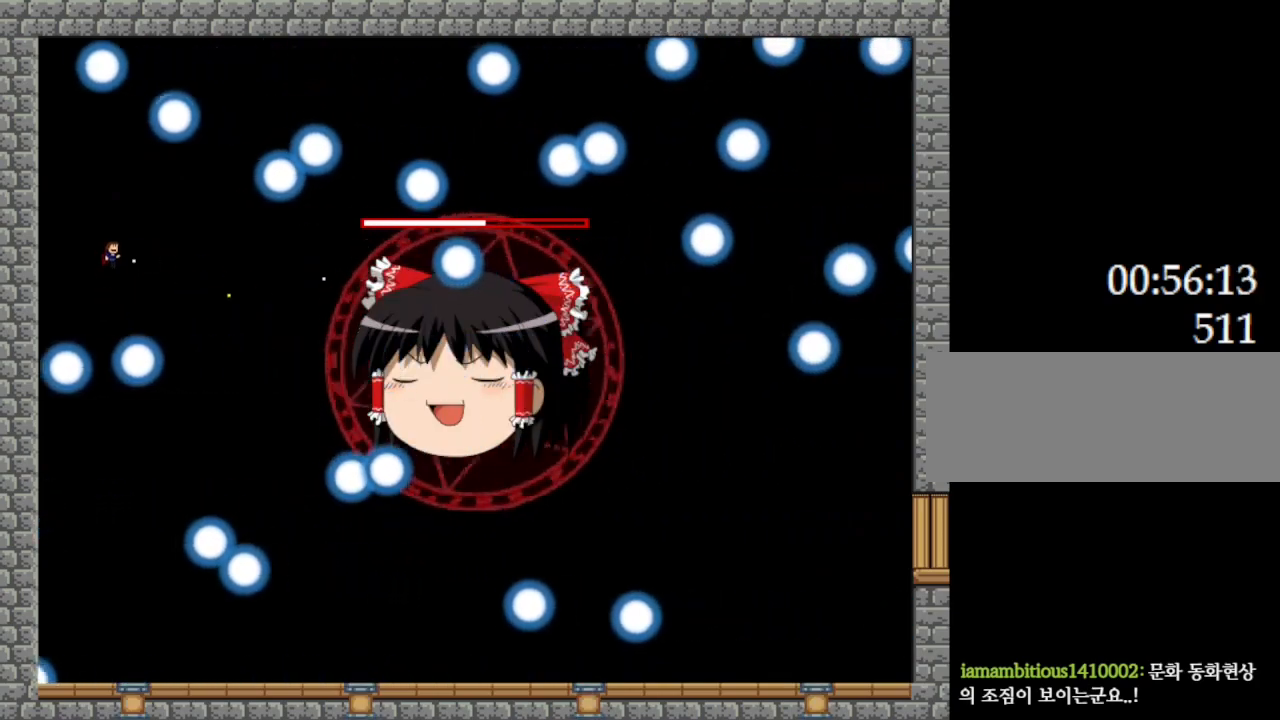
{"keys": ["z"], "events": [[84, "right", "down"], [300, "right", "up"]]}
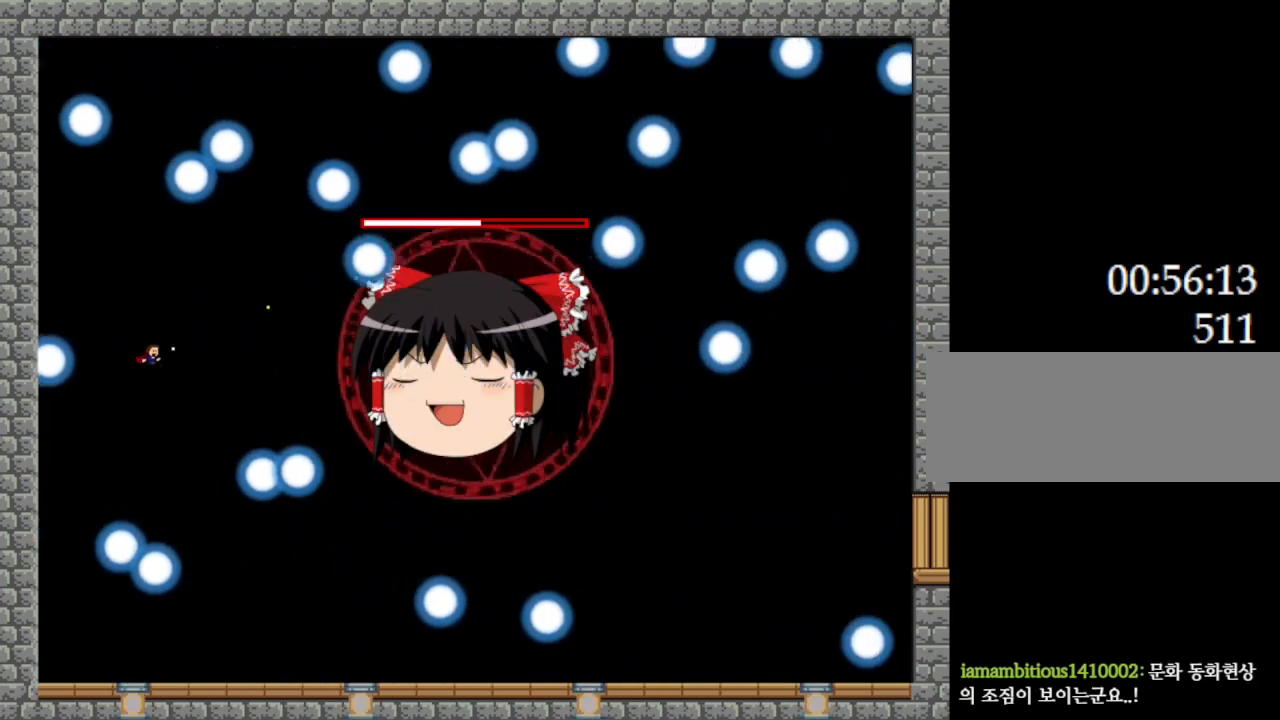
{"keys": ["l_up", "left", "right", "z"], "events": [[50, "l_up", "down"], [117, "l_up", "up"], [234, "left", "down"], [467, "l_up", "down"], [500, "right", "down"]]}
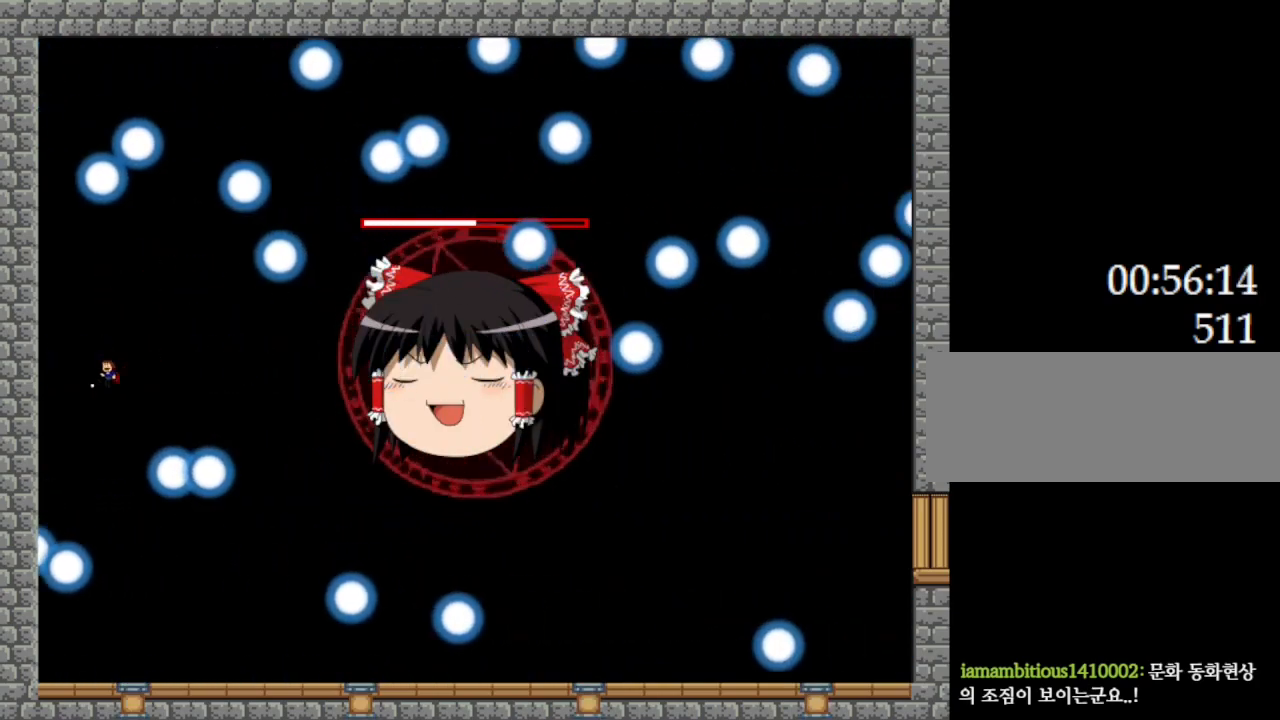
{"keys": ["z"], "events": [[34, "left", "up"], [50, "l_up", "up"], [100, "right", "up"], [450, "l_up", "down"], [500, "l_up", "up"]]}
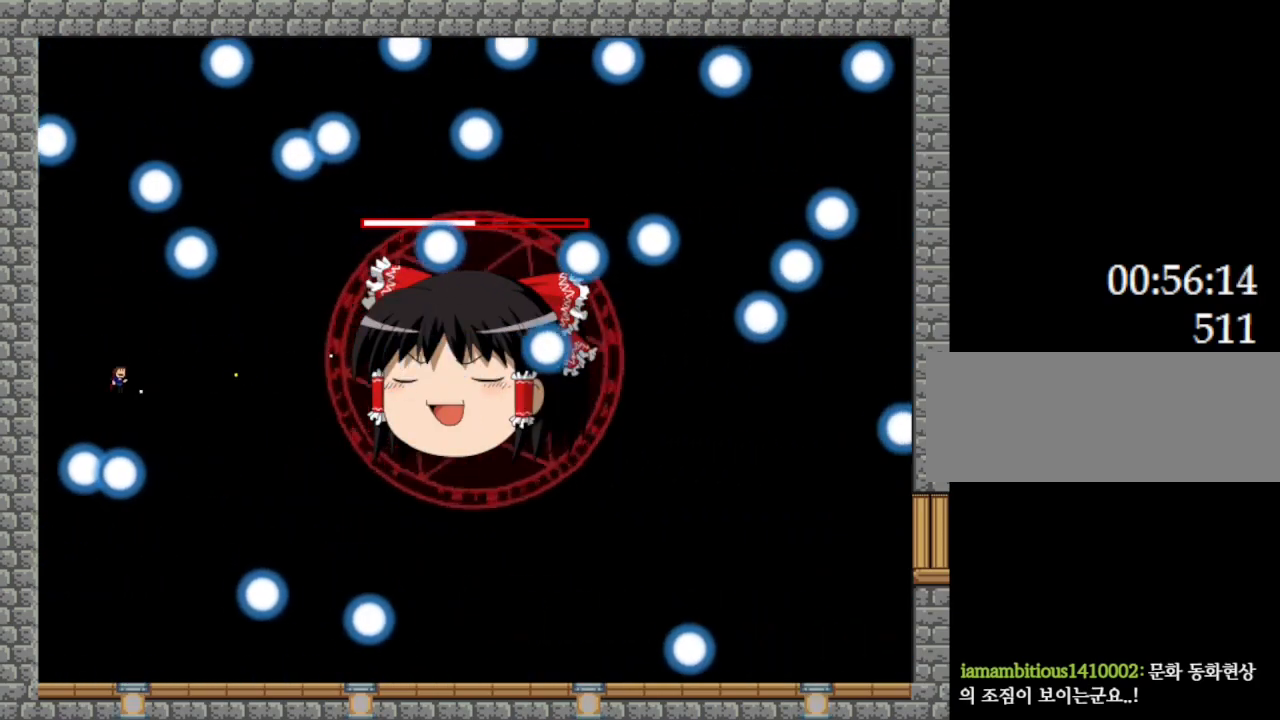
{"keys": ["z"], "events": [[400, "l_up", "down"], [467, "l_up", "up"]]}
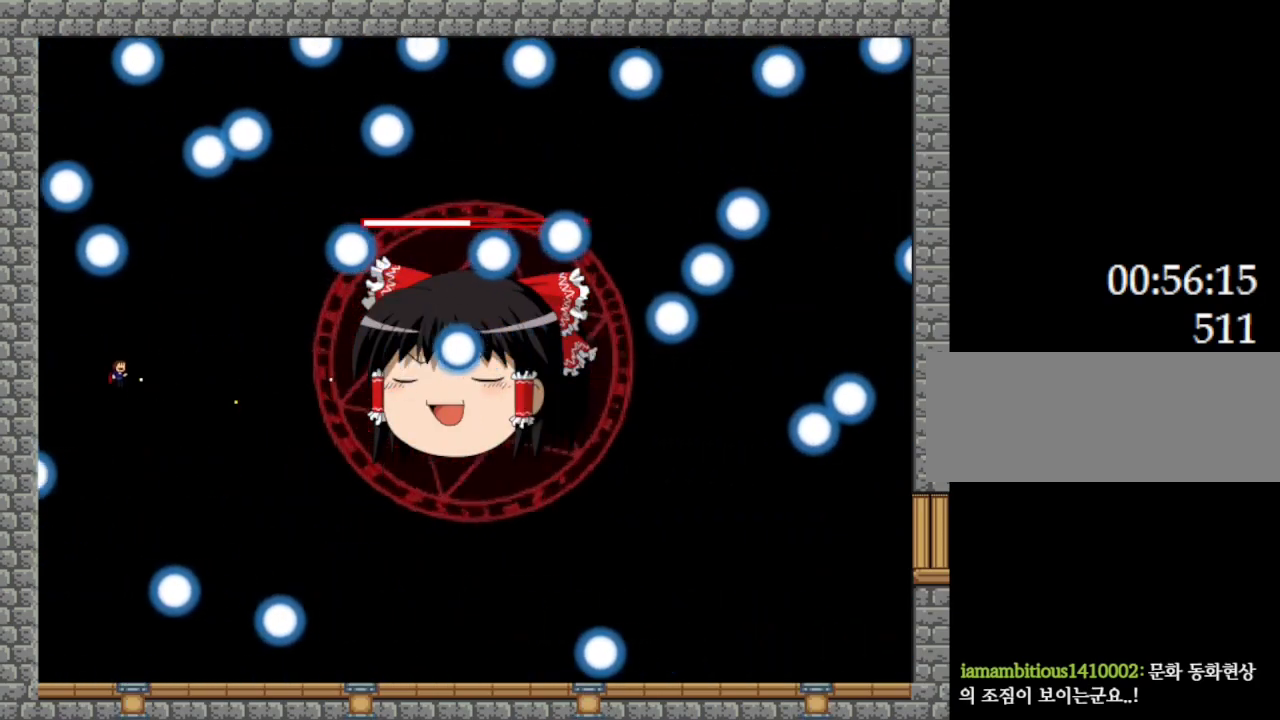
{"keys": ["z"], "events": [[334, "l_up", "down"], [484, "l_up", "up"]]}
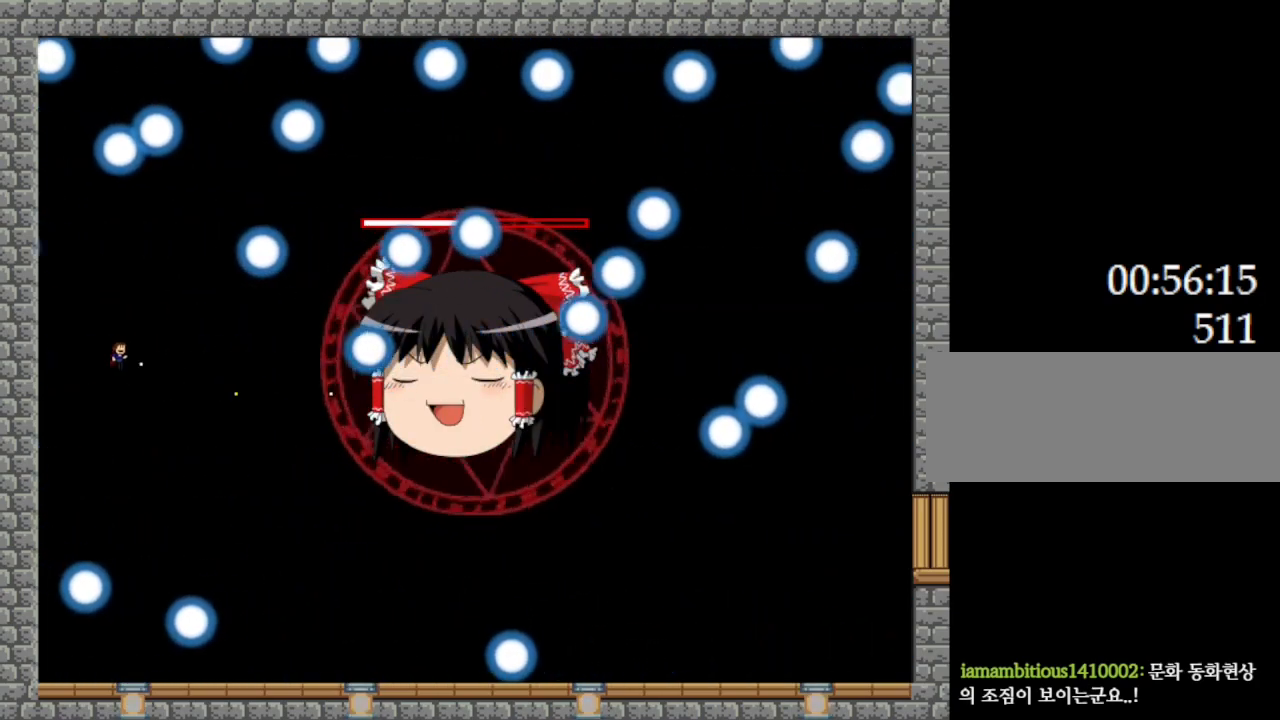
{"keys": ["z"], "events": [[384, "l_up", "down"], [467, "l_up", "up"]]}
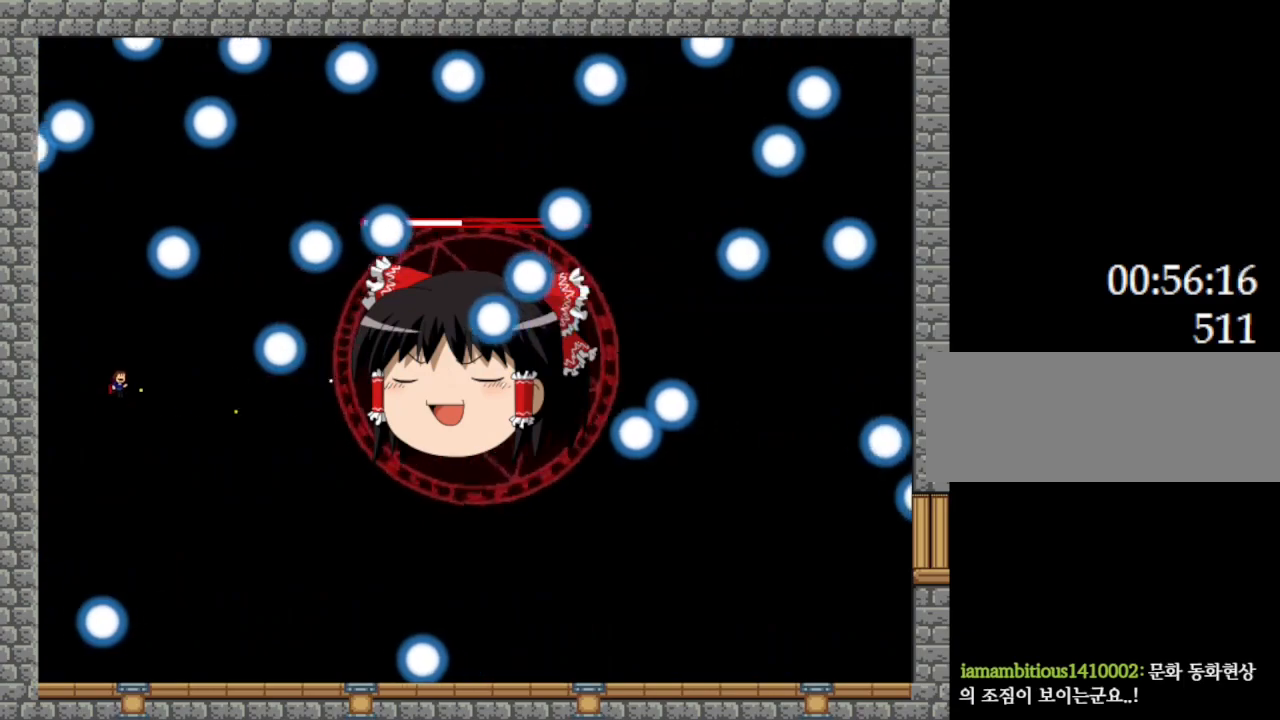
{"keys": ["z"], "events": [[434, "l_up", "down"], [450, "l_up", "up"]]}
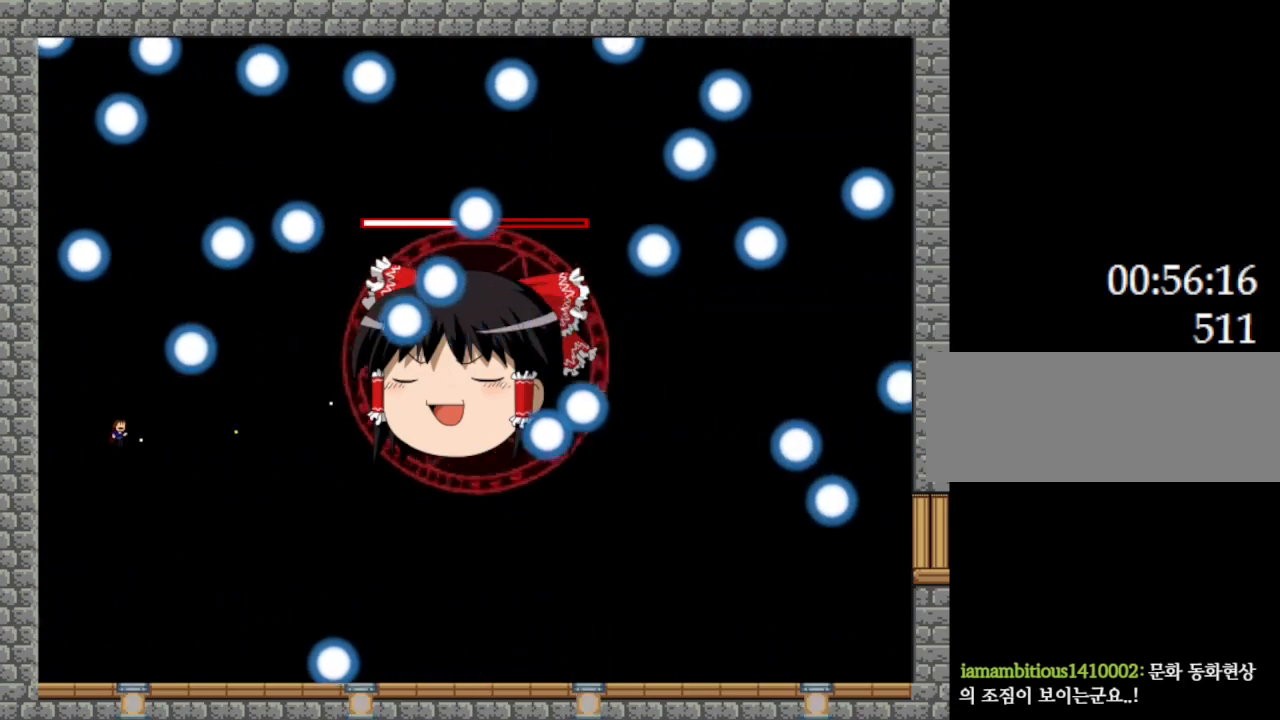
{"keys": ["z"], "events": [[367, "l_up", "down"], [434, "l_up", "up"]]}
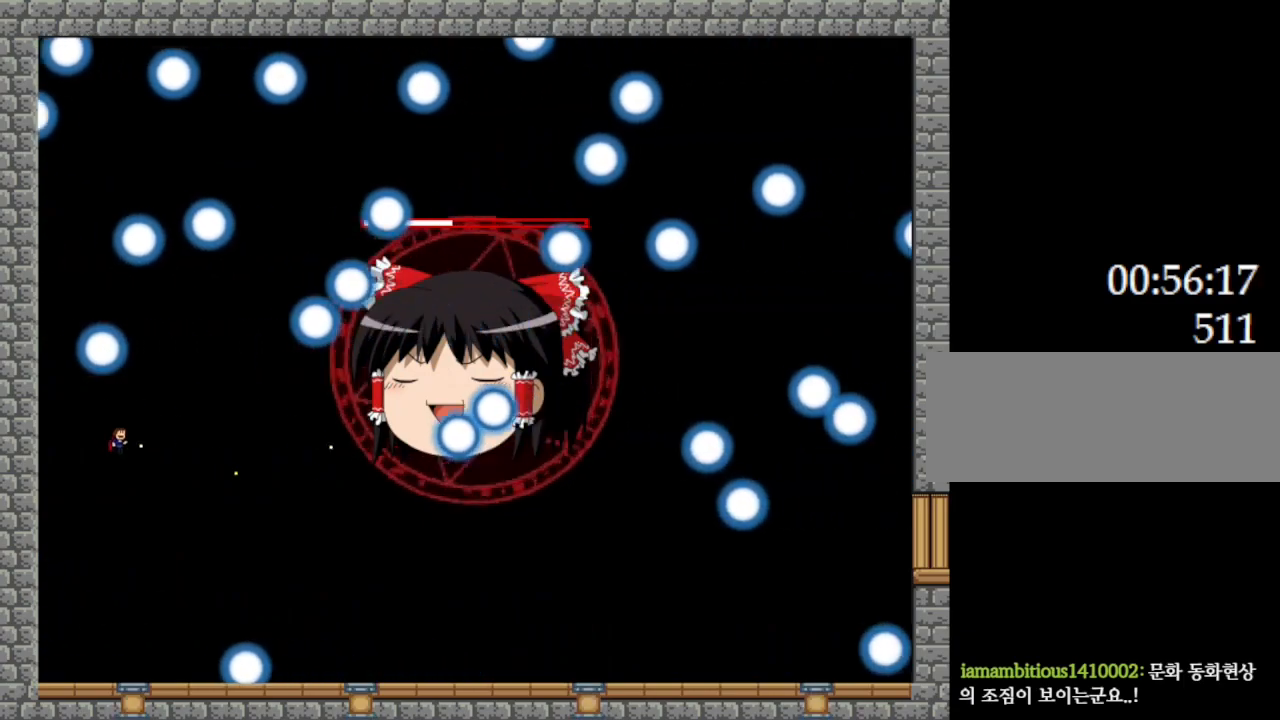
{"keys": ["z"], "events": [[234, "l_up", "down"], [384, "l_up", "up"]]}
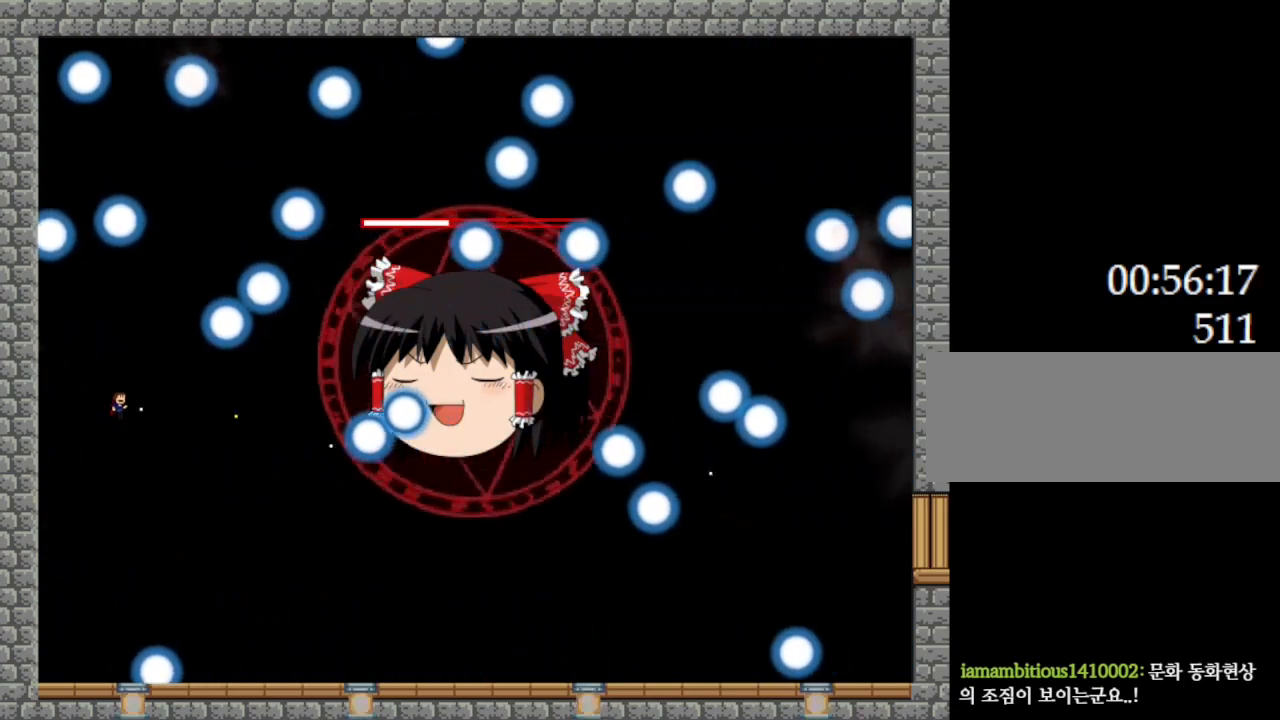
{"keys": ["z"], "events": [[117, "l_up", "down"], [184, "l_up", "up"]]}
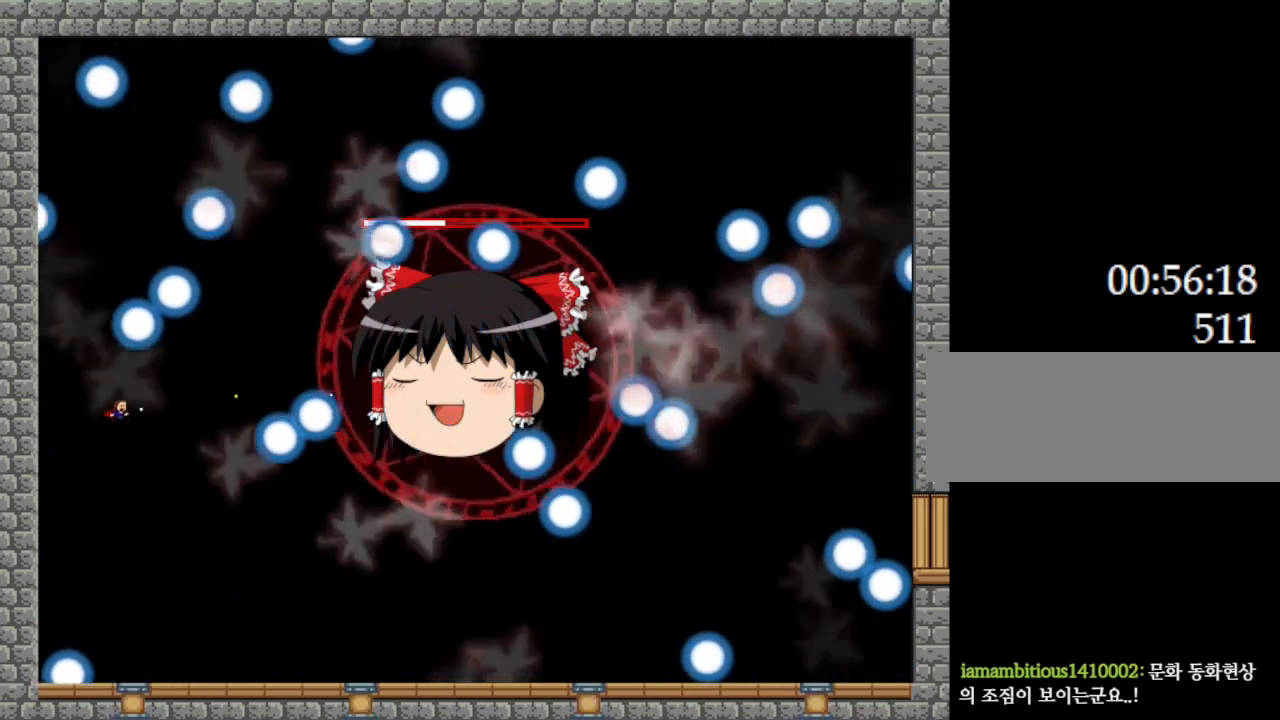
{"keys": ["l_up", "z"], "events": [[134, "l_up", "down"], [217, "l_up", "up"], [417, "l_up", "down"]]}
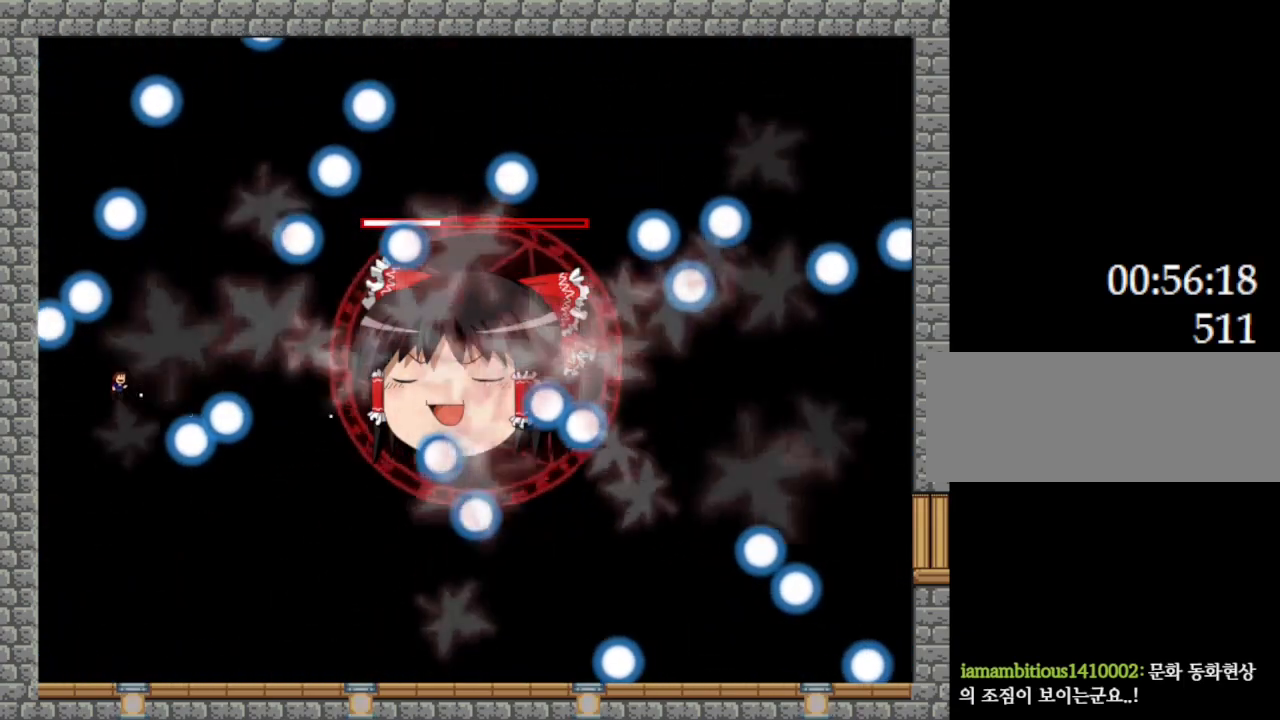
{"keys": ["z"], "events": [[50, "l_up", "up"], [117, "l_up", "down"], [267, "l_up", "up"]]}
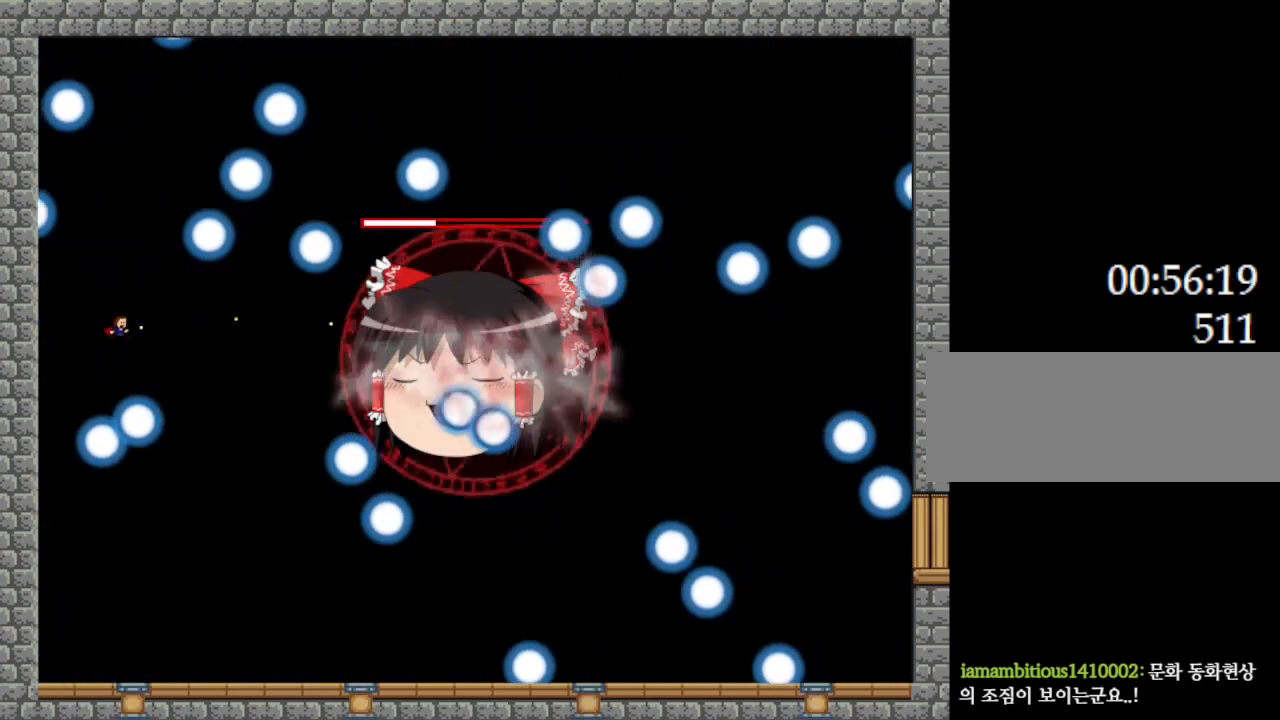
{"keys": ["z"], "events": [[50, "l_up", "down"], [117, "l_up", "up"]]}
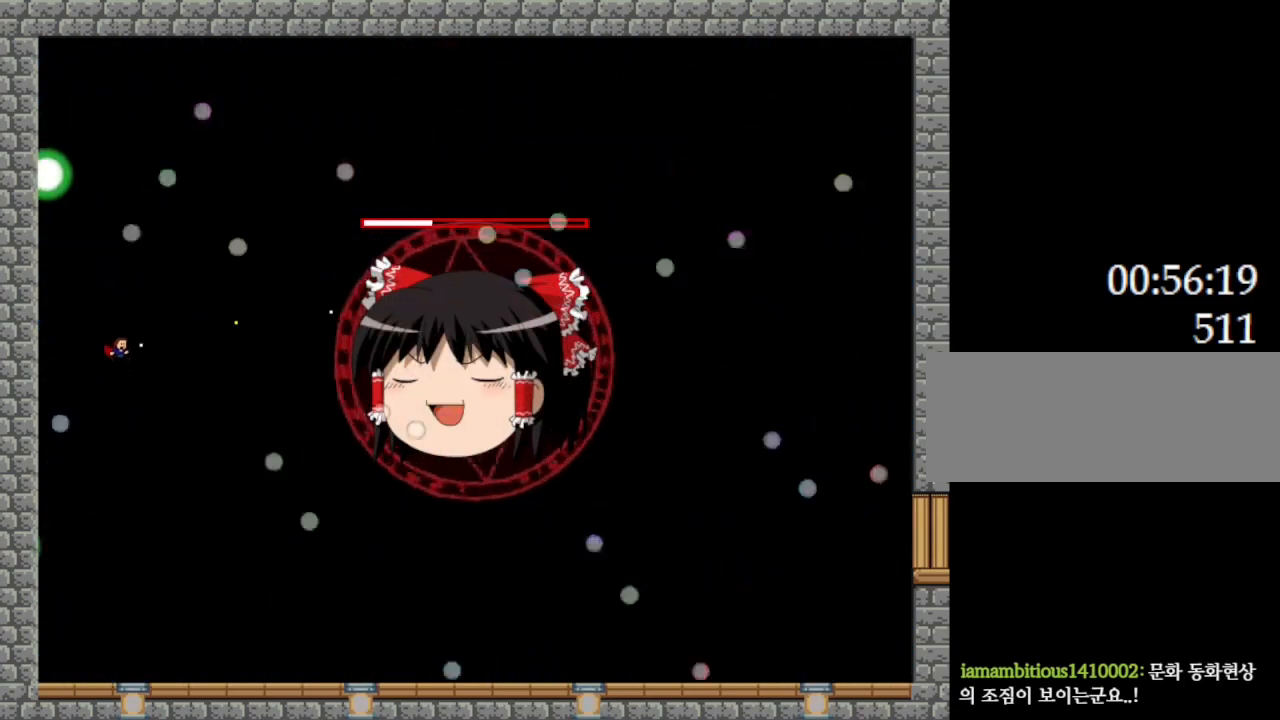
{"keys": ["l_up", "z"], "events": [[50, "l_up", "down"], [117, "l_up", "up"], [350, "right", "down"], [450, "right", "up"], [467, "l_up", "down"]]}
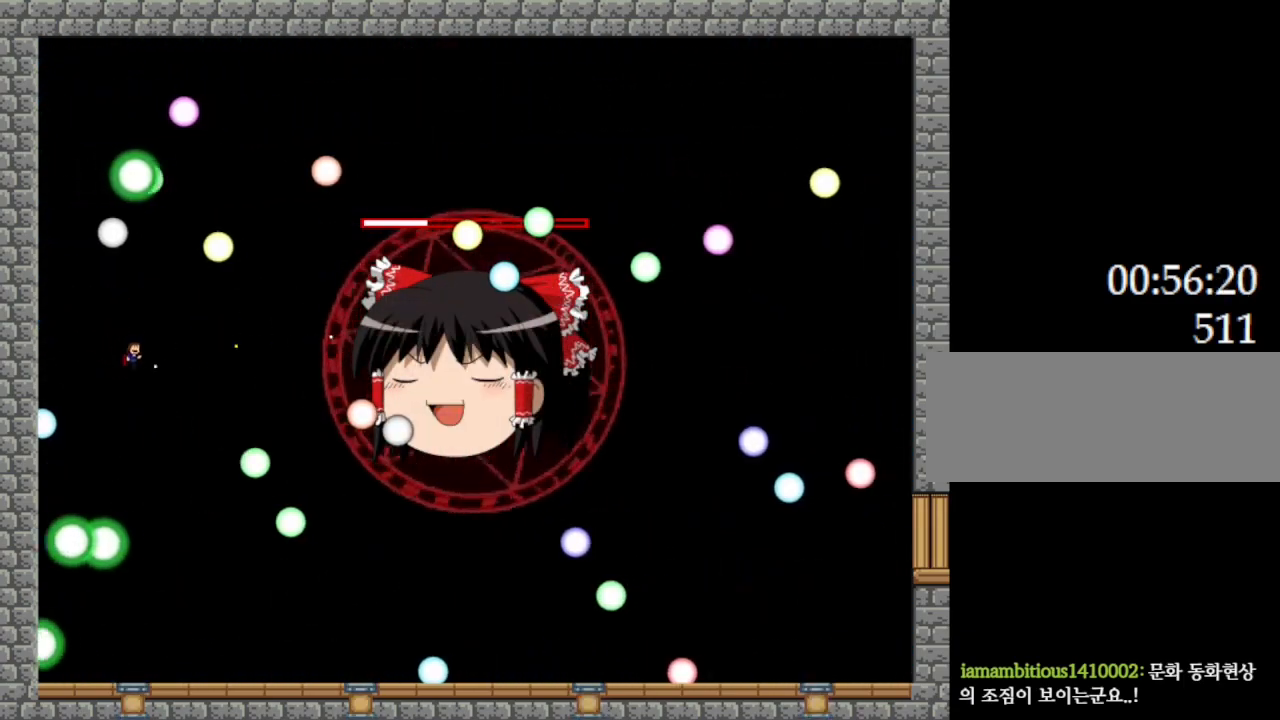
{"keys": ["z"], "events": [[34, "l_up", "up"], [350, "right", "down"], [384, "l_up", "down"], [450, "l_up", "up"], [484, "right", "up"]]}
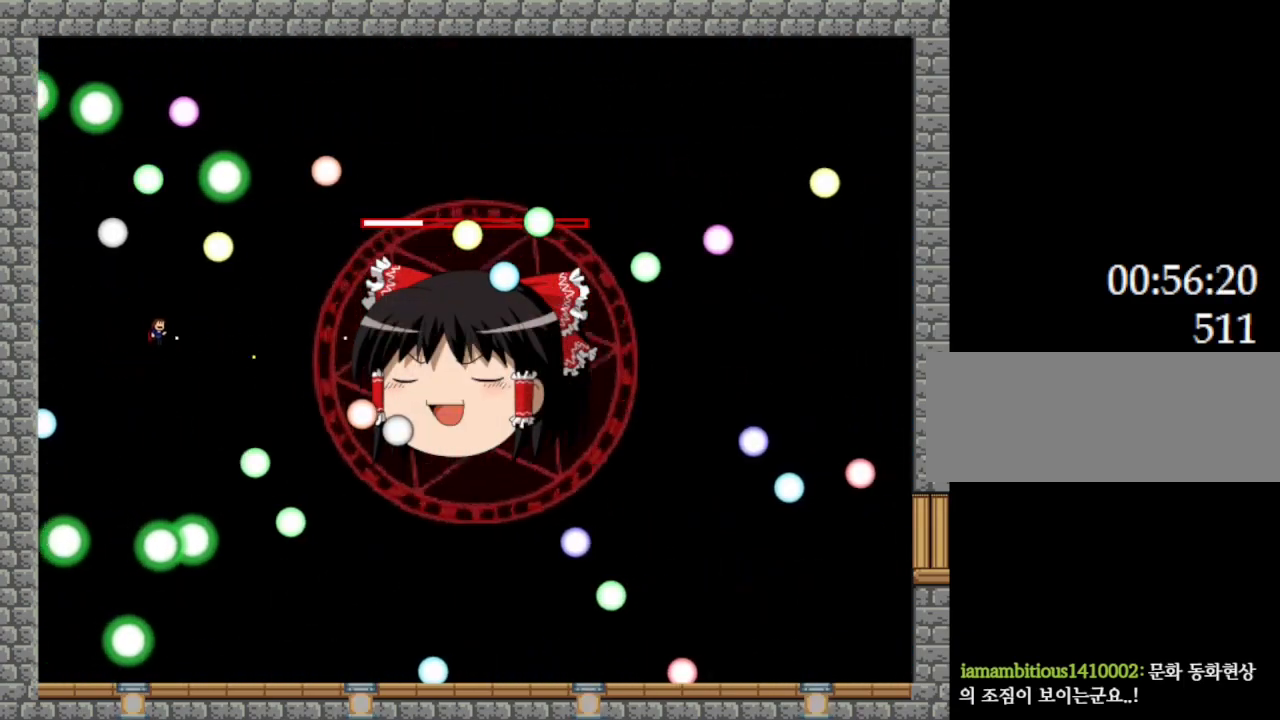
{"keys": ["z"], "events": [[334, "l_up", "down"], [400, "l_up", "up"]]}
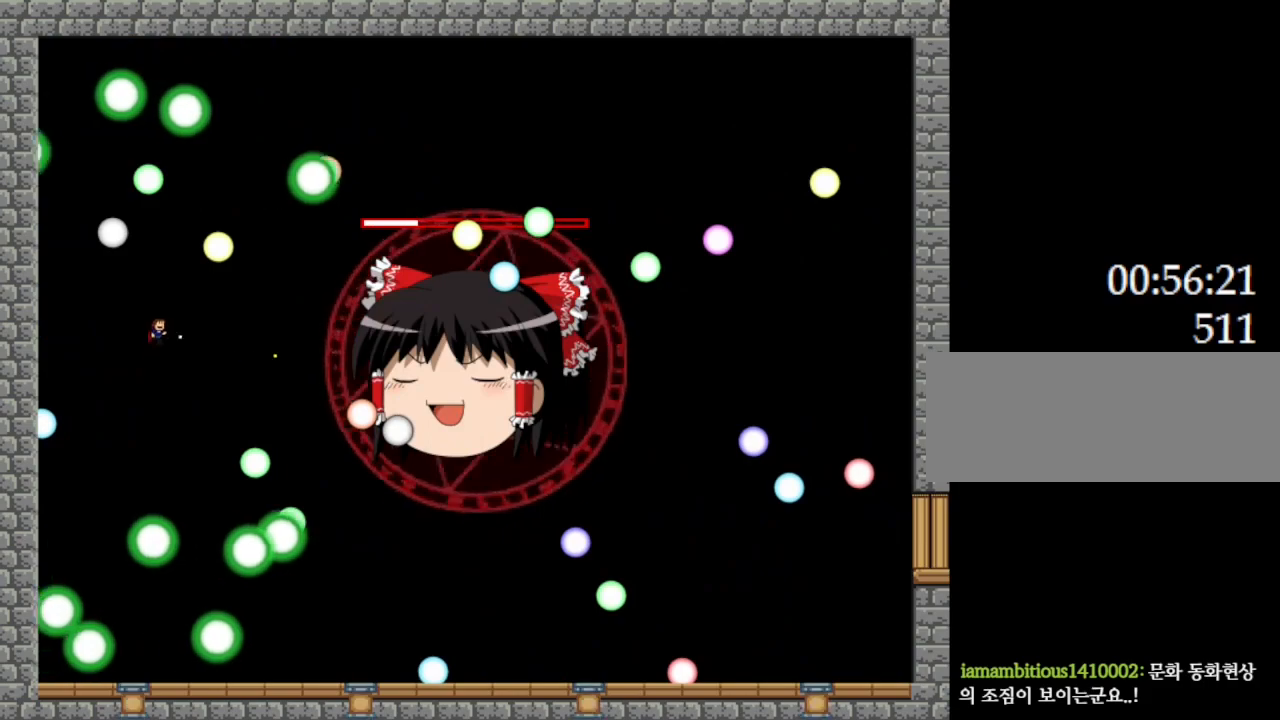
{"keys": ["right", "z"], "events": [[84, "right", "down"], [217, "right", "up"], [300, "l_up", "down"], [317, "right", "down"], [384, "l_up", "up"]]}